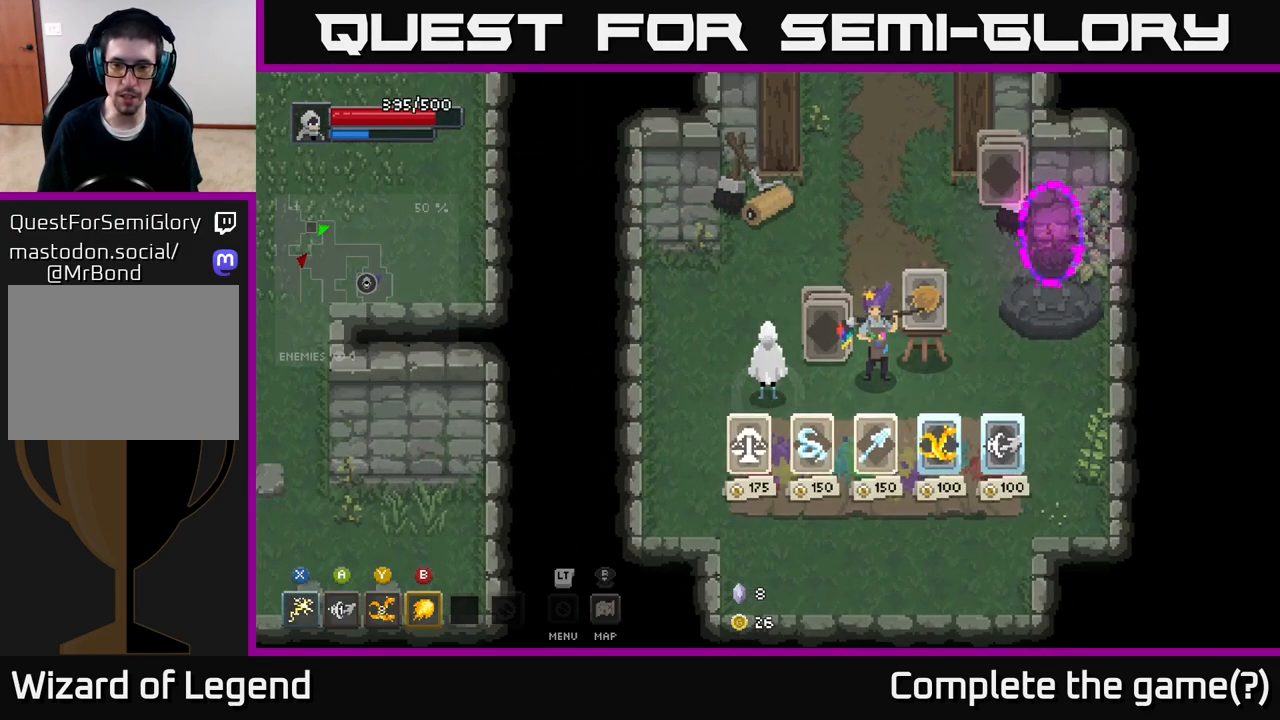
Gameplay with a controller (Xbox layout); each line is a JSON object with the inputs held at the frame after it. "events" lists button and stick changes between this image and that frame as [ms after this image, input, new state], when the widget could be followed in between.
{"buttons": [], "left_stick": "down-right", "right_stick": "center", "events": [[150, "left_stick", "down-right"]]}
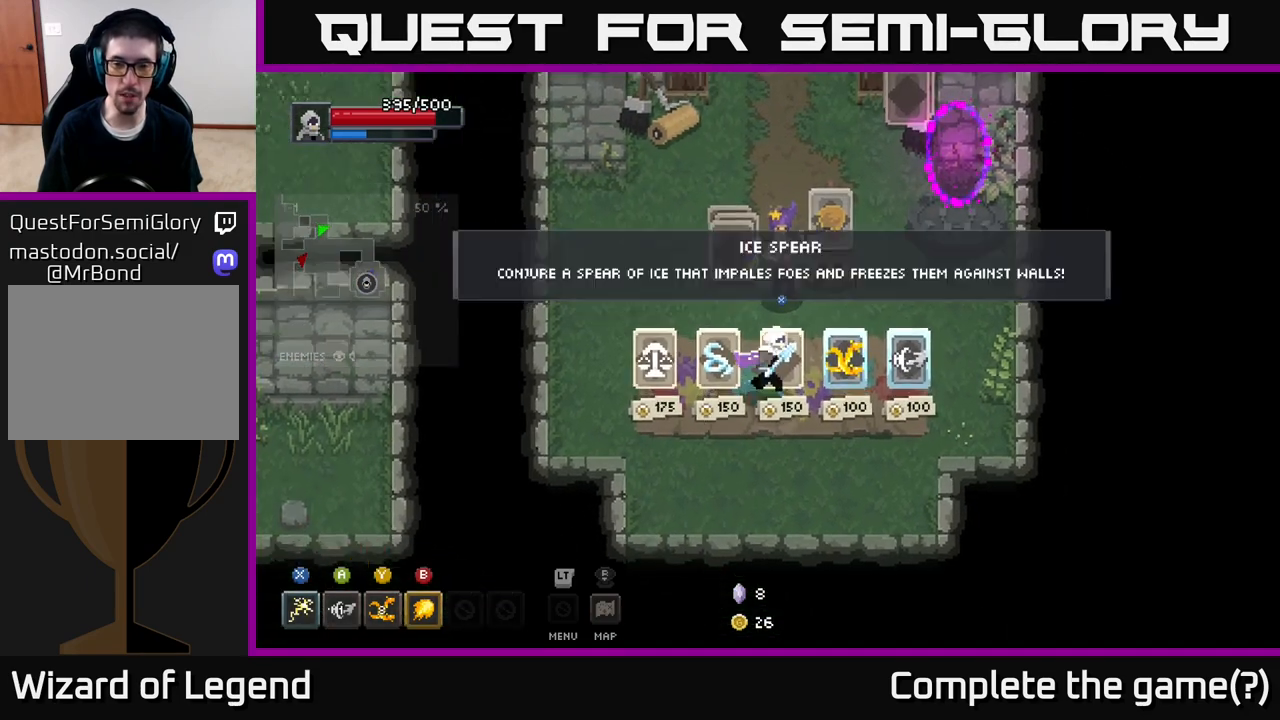
{"buttons": [], "left_stick": "down-right", "right_stick": "center", "events": [[17, "left_stick", "right"], [333, "left_stick", "down-right"]]}
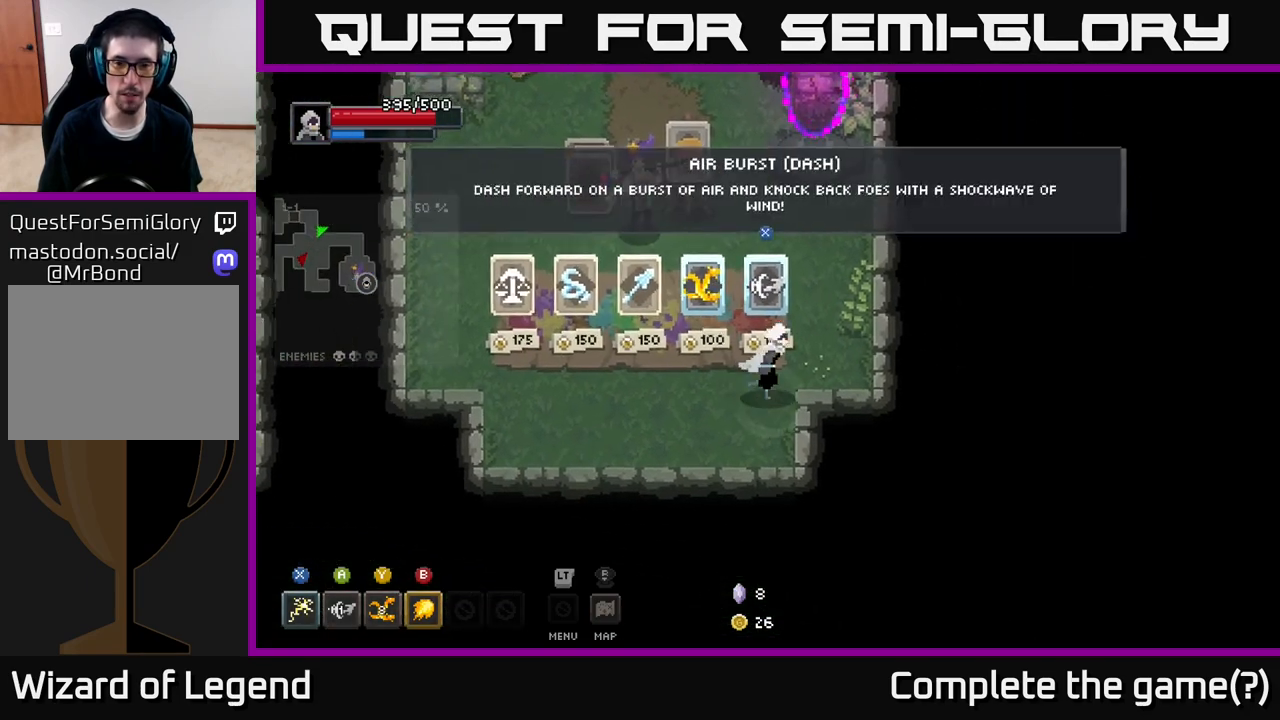
{"buttons": [], "left_stick": "center", "right_stick": "center", "events": [[183, "left_stick", "up"], [283, "left_stick", "center"]]}
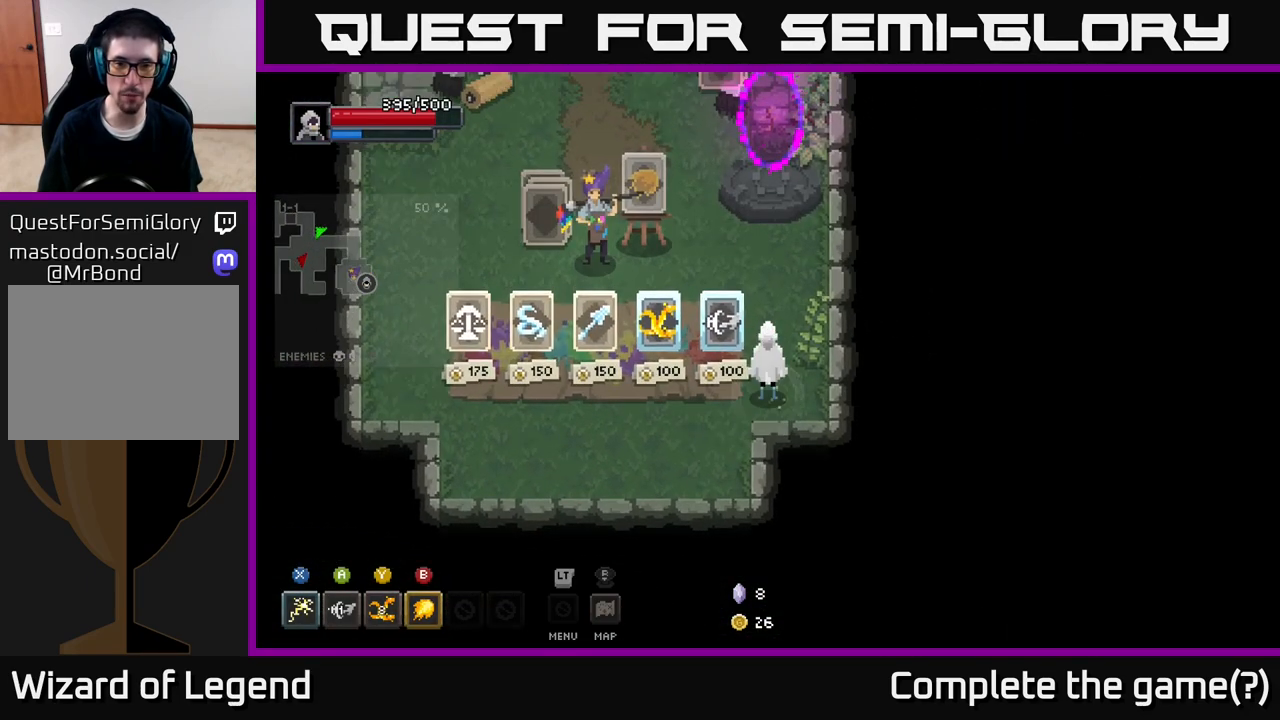
{"buttons": [], "left_stick": "center", "right_stick": "center", "events": []}
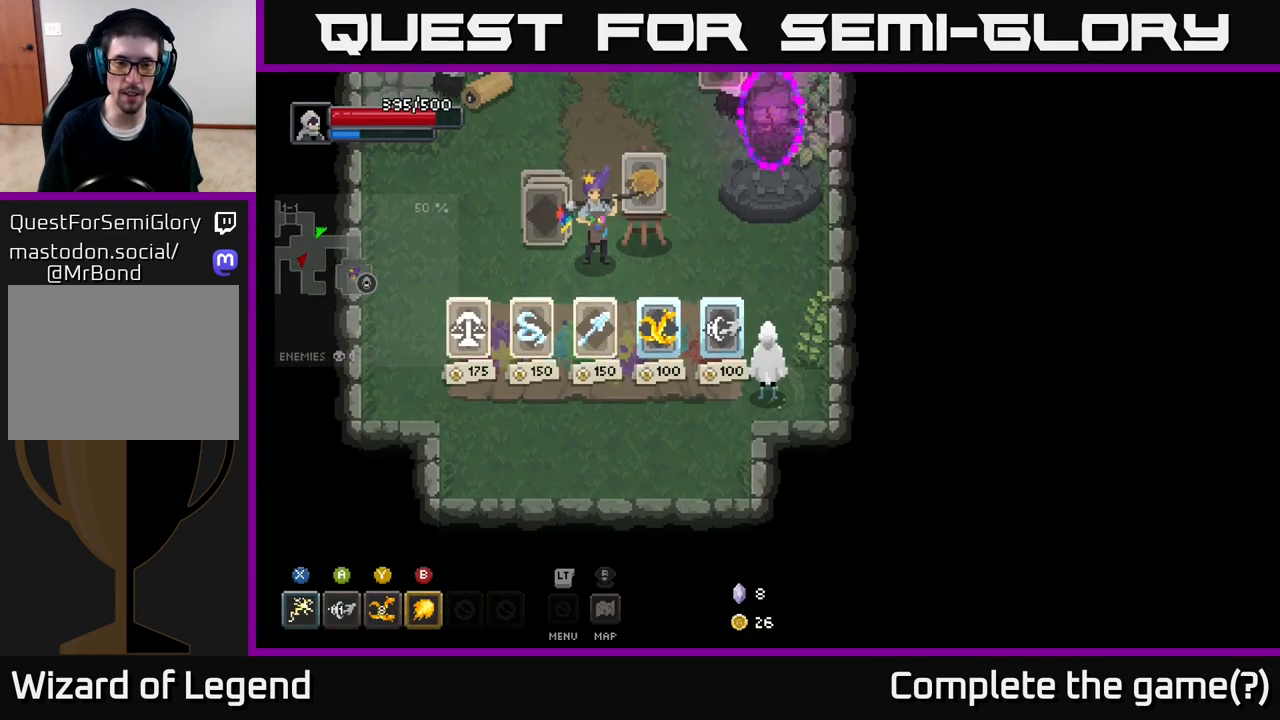
{"buttons": [], "left_stick": "center", "right_stick": "center", "events": [[50, "left_stick", "left"], [283, "left_stick", "center"]]}
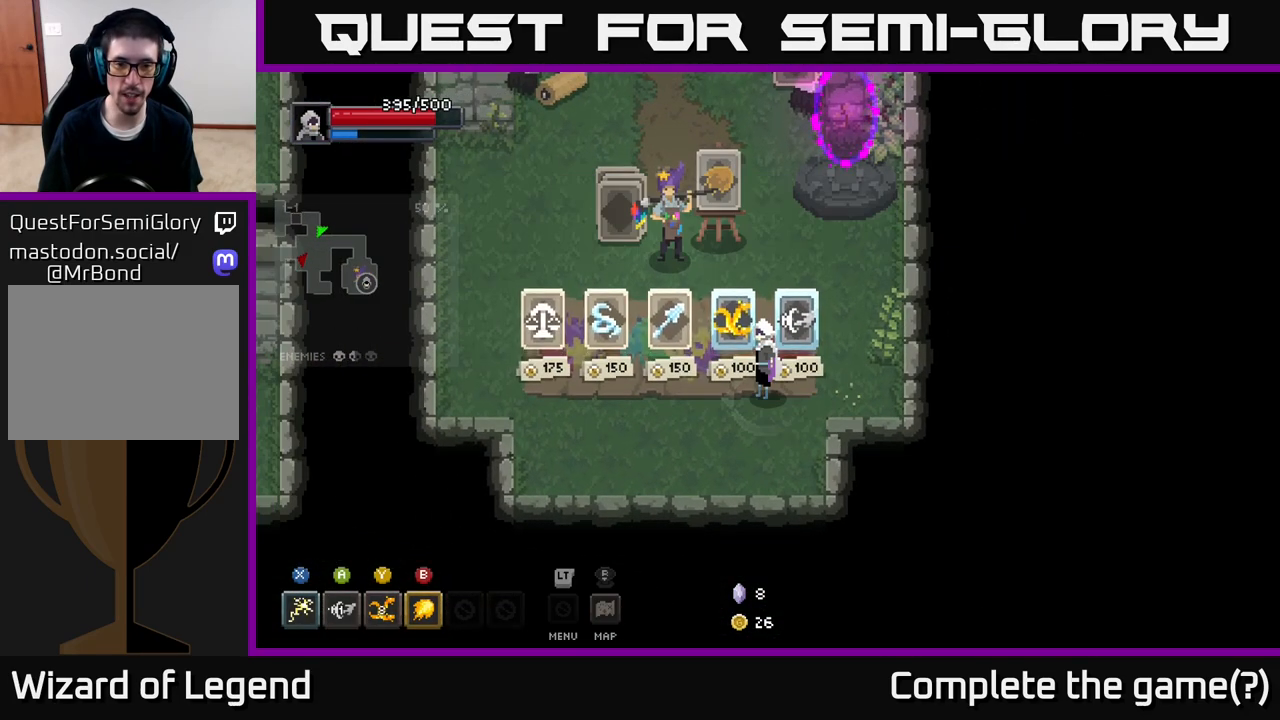
{"buttons": [], "left_stick": "left", "right_stick": "center", "events": [[500, "left_stick", "left"]]}
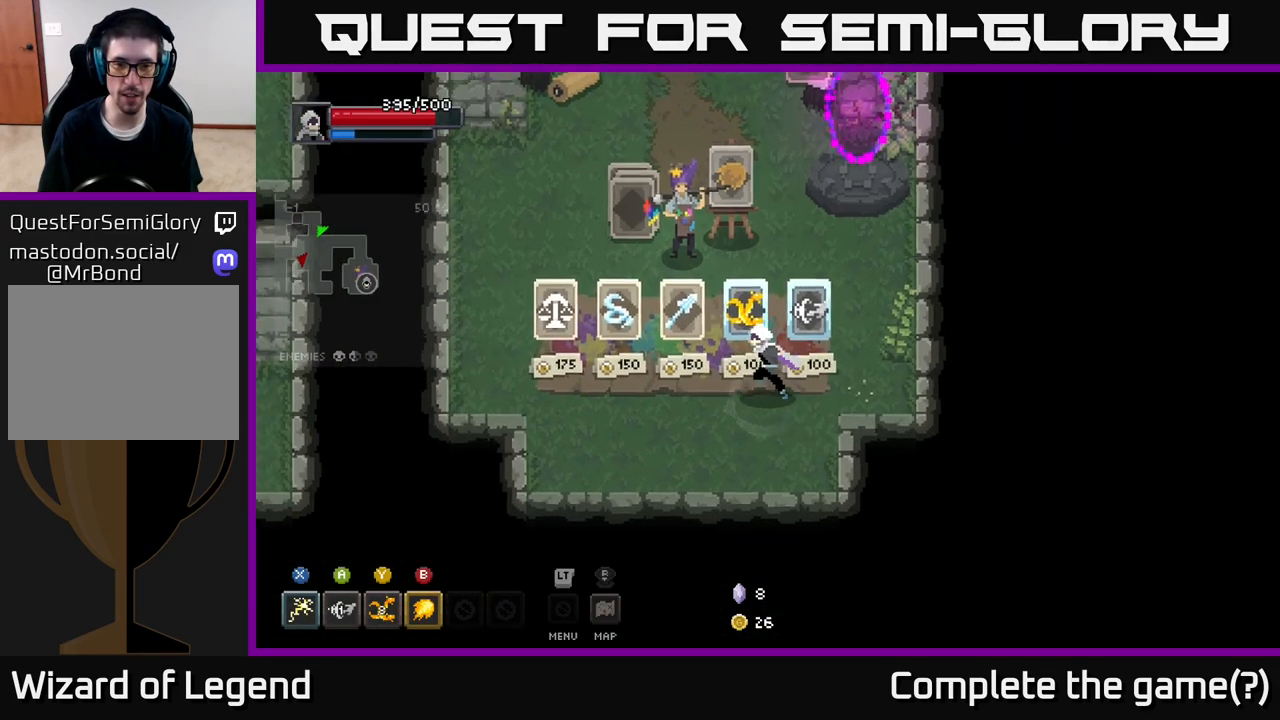
{"buttons": [], "left_stick": "left", "right_stick": "center", "events": [[300, "left_stick", "center"], [417, "left_stick", "left"]]}
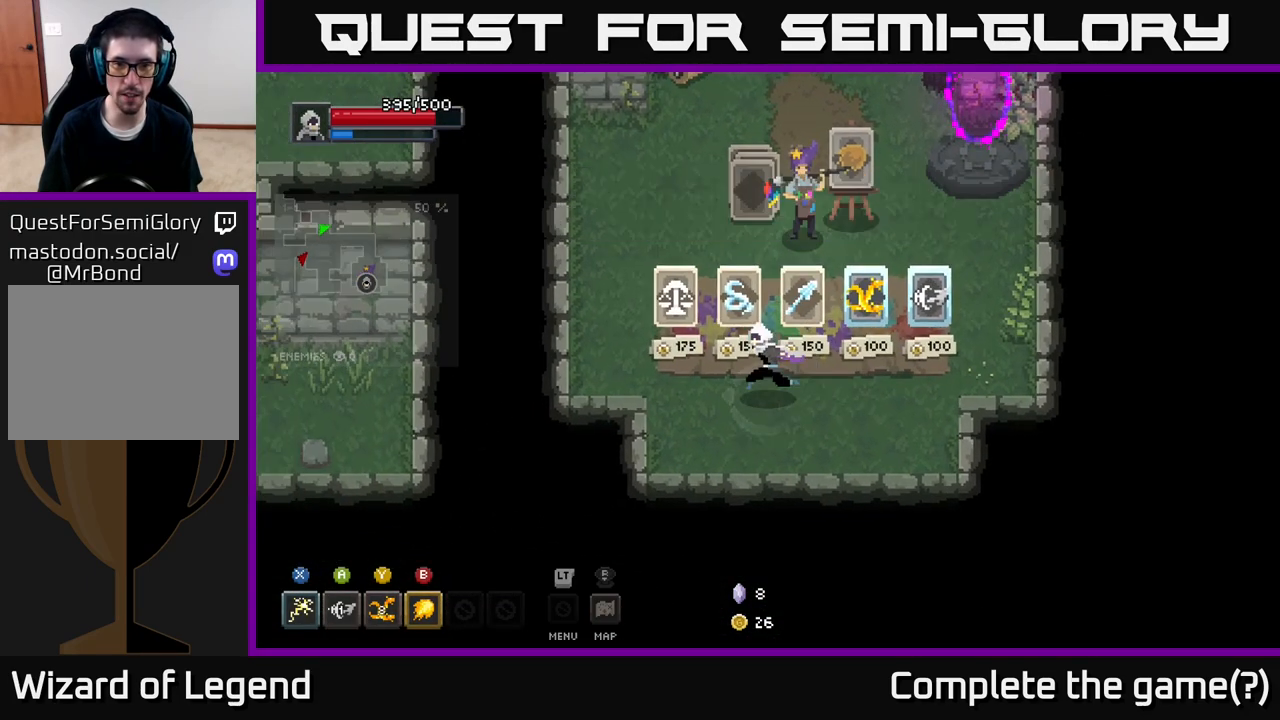
{"buttons": [], "left_stick": "center", "right_stick": "center", "events": [[83, "left_stick", "center"]]}
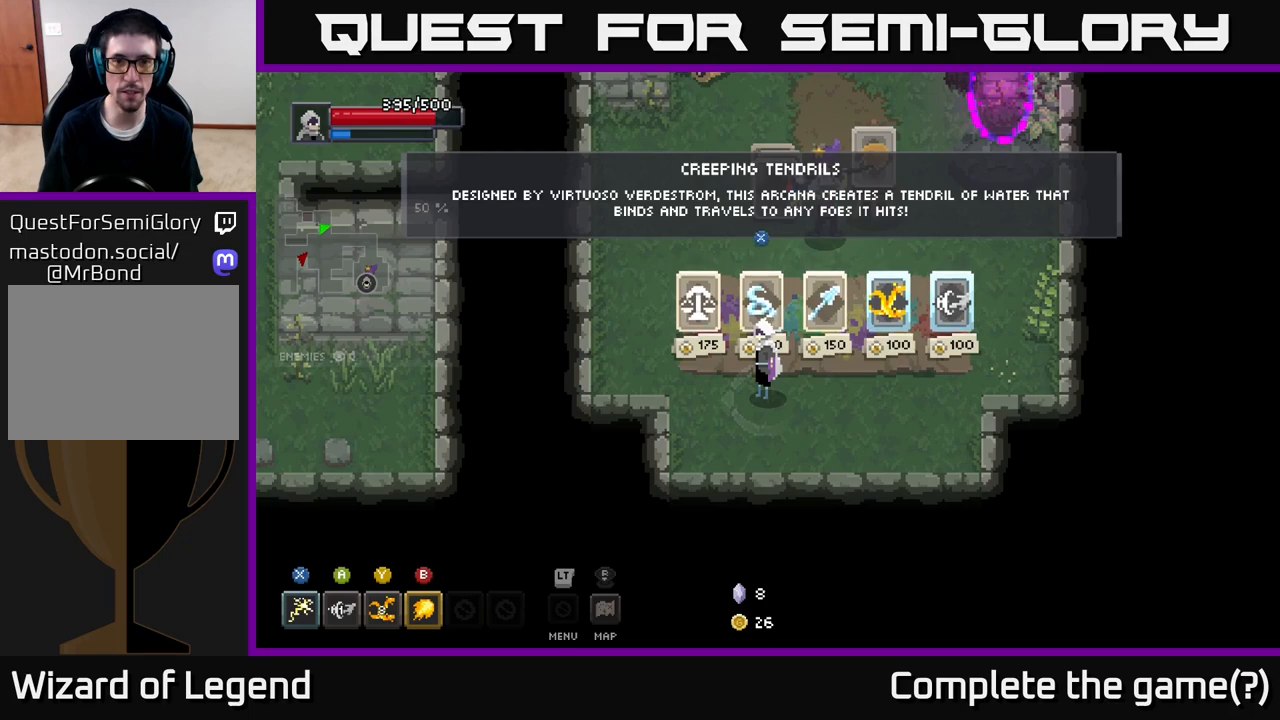
{"buttons": [], "left_stick": "center", "right_stick": "center", "events": []}
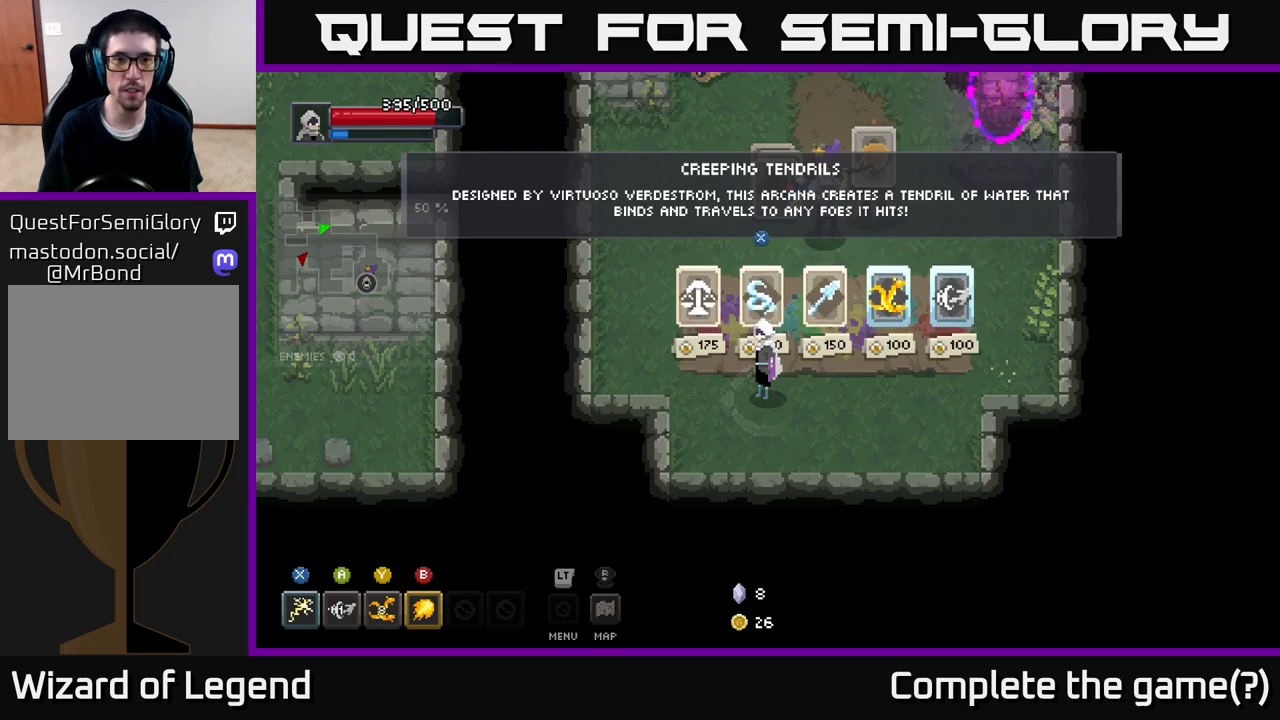
{"buttons": [], "left_stick": "left", "right_stick": "center", "events": [[350, "left_stick", "left"]]}
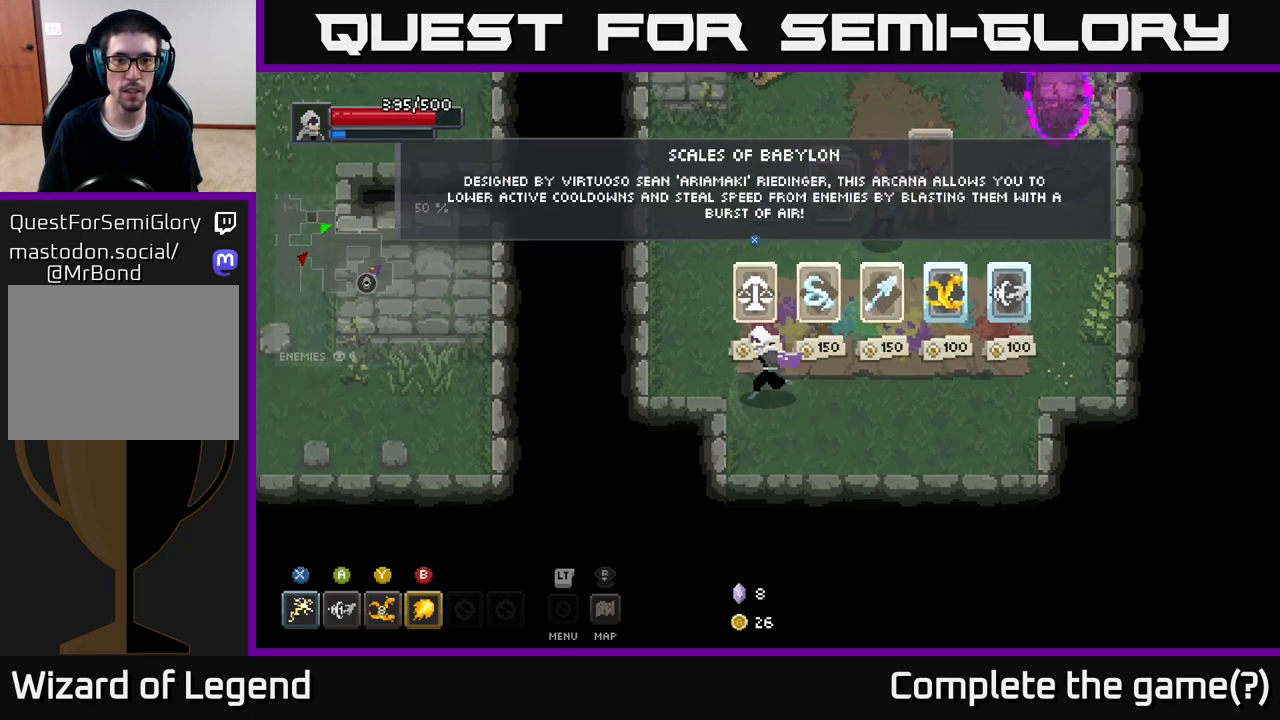
{"buttons": [], "left_stick": "center", "right_stick": "center", "events": [[83, "left_stick", "center"]]}
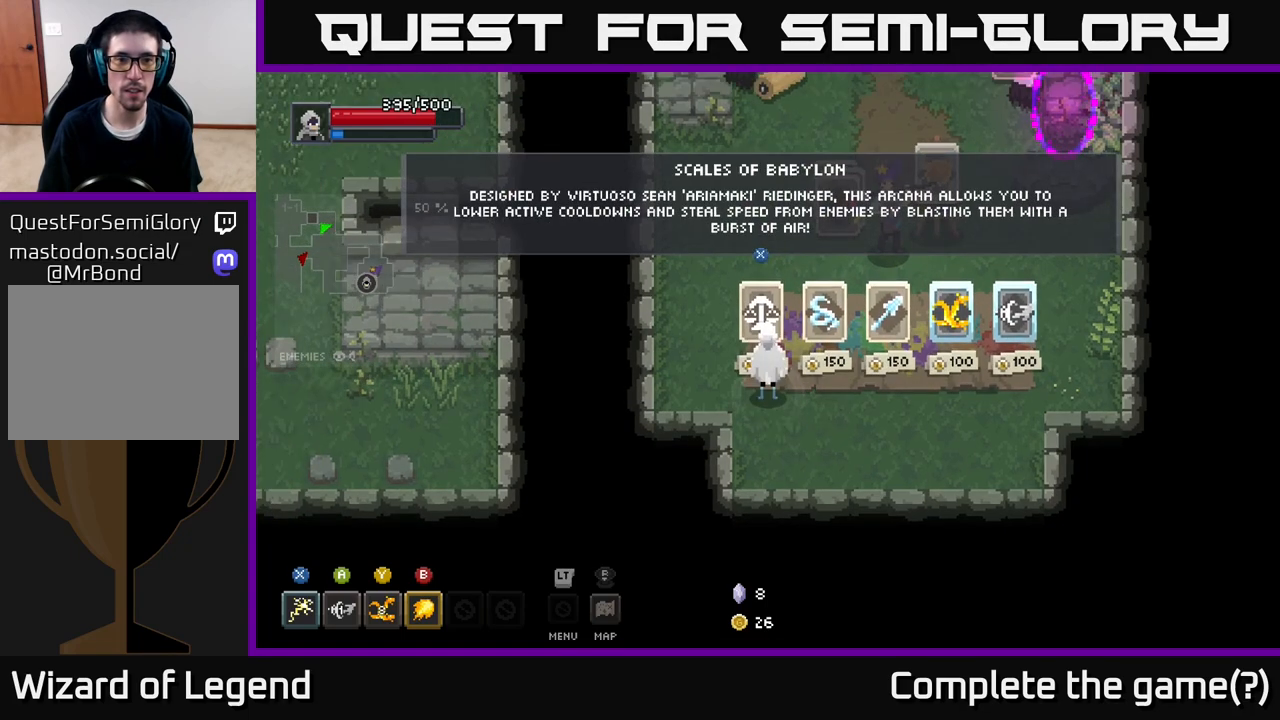
{"buttons": [], "left_stick": "center", "right_stick": "center", "events": []}
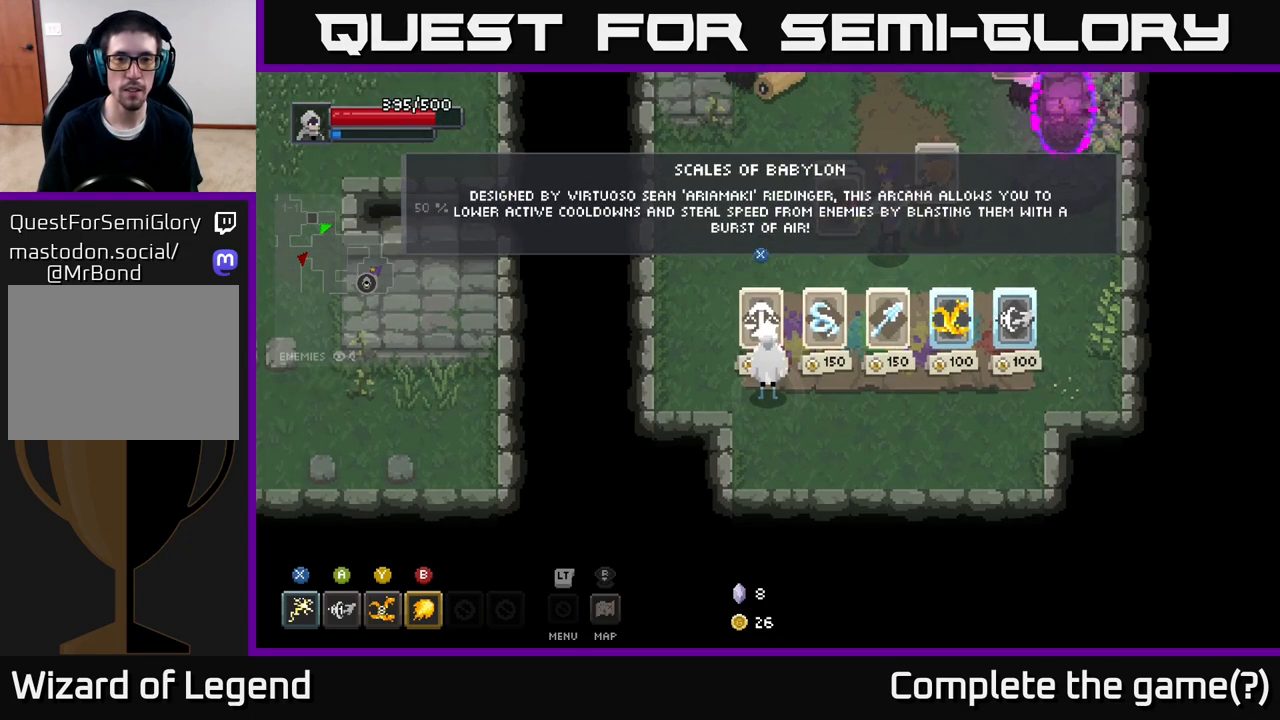
{"buttons": [], "left_stick": "center", "right_stick": "center", "events": []}
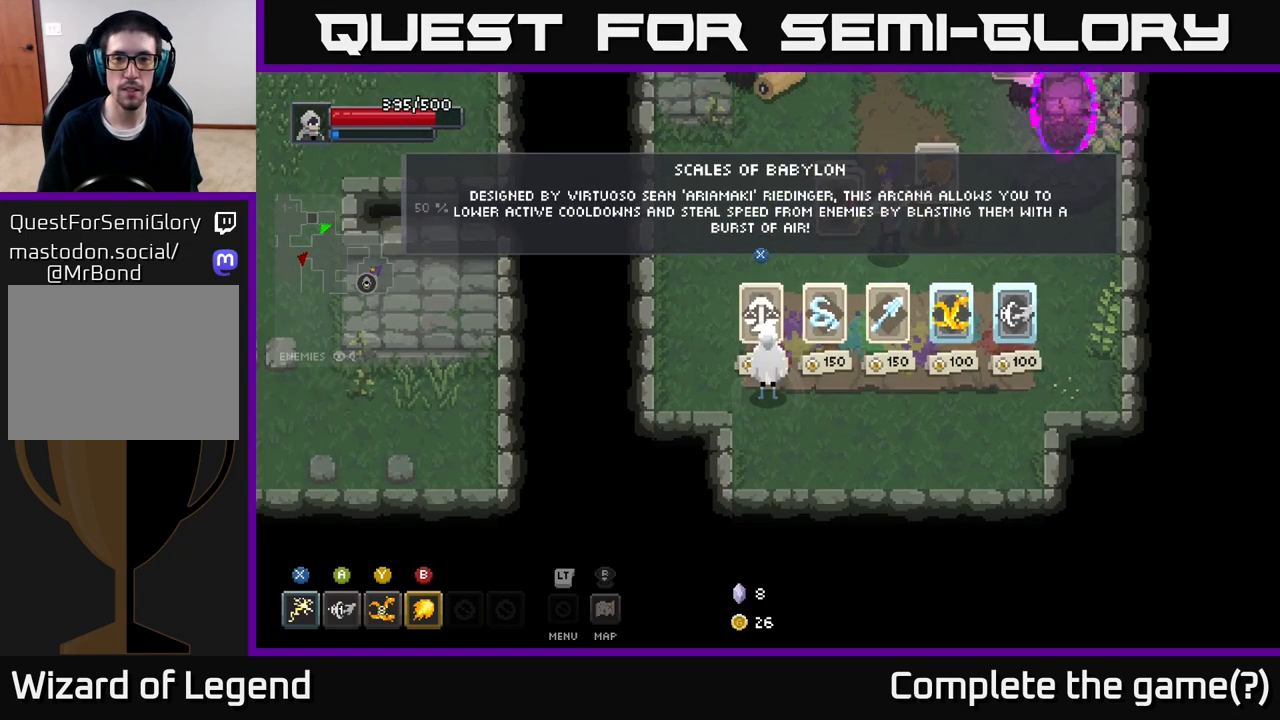
{"buttons": [], "left_stick": "center", "right_stick": "center", "events": []}
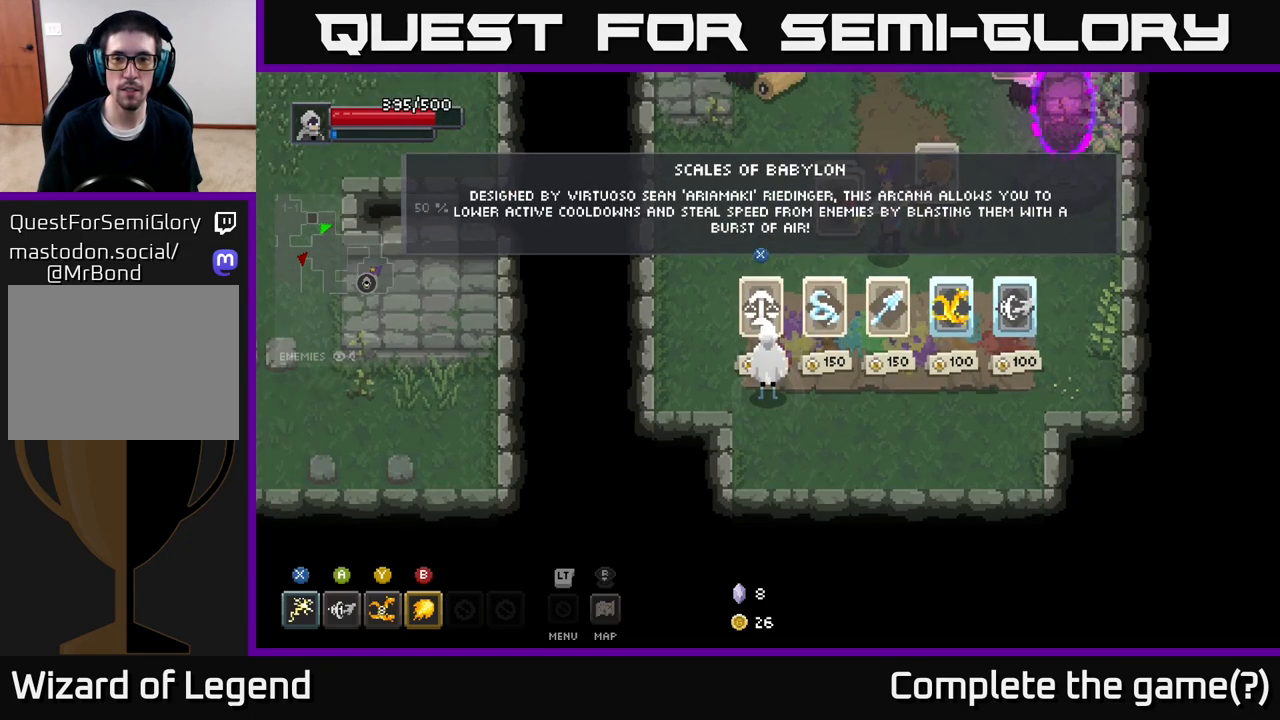
{"buttons": [], "left_stick": "center", "right_stick": "center", "events": []}
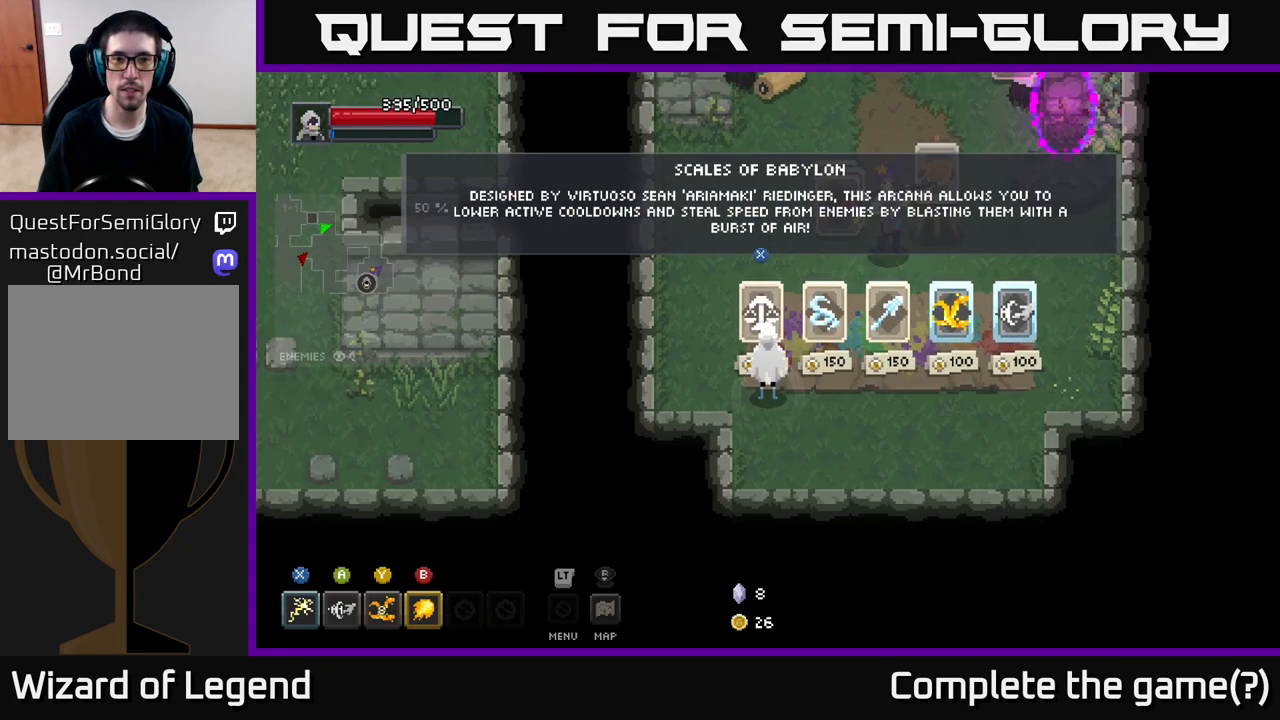
{"buttons": [], "left_stick": "center", "right_stick": "center", "events": []}
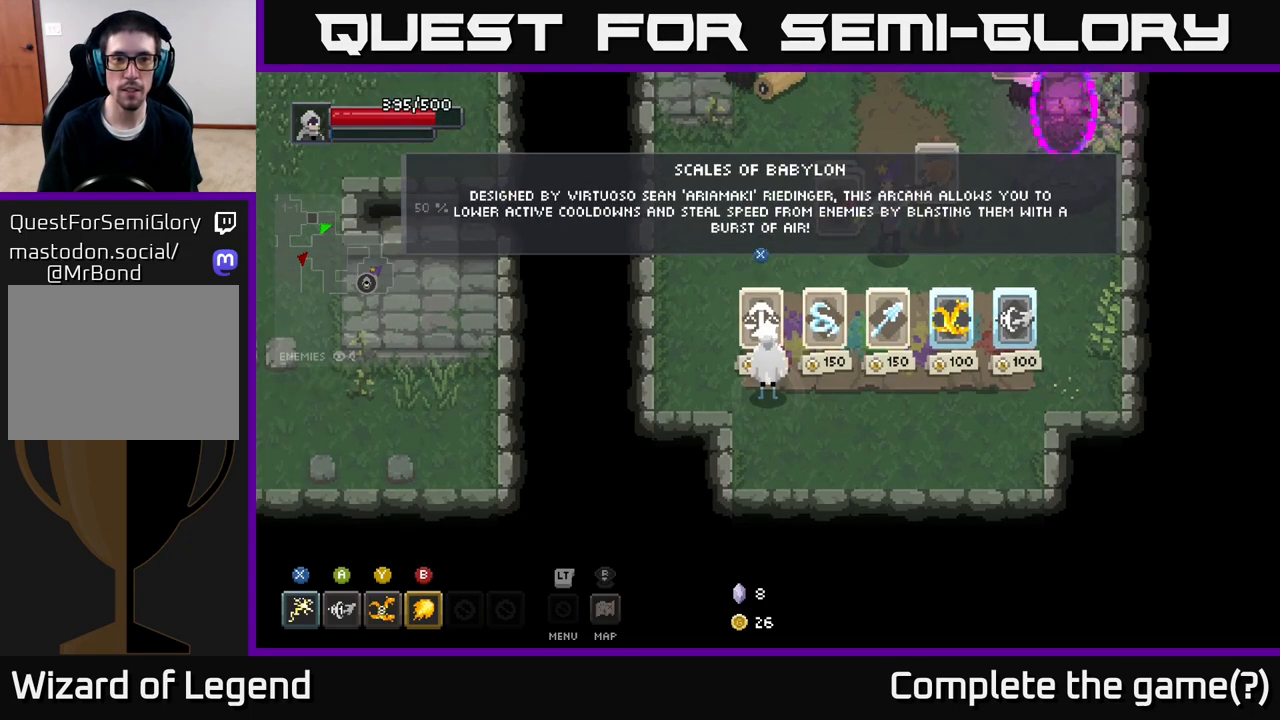
{"buttons": [], "left_stick": "center", "right_stick": "center", "events": []}
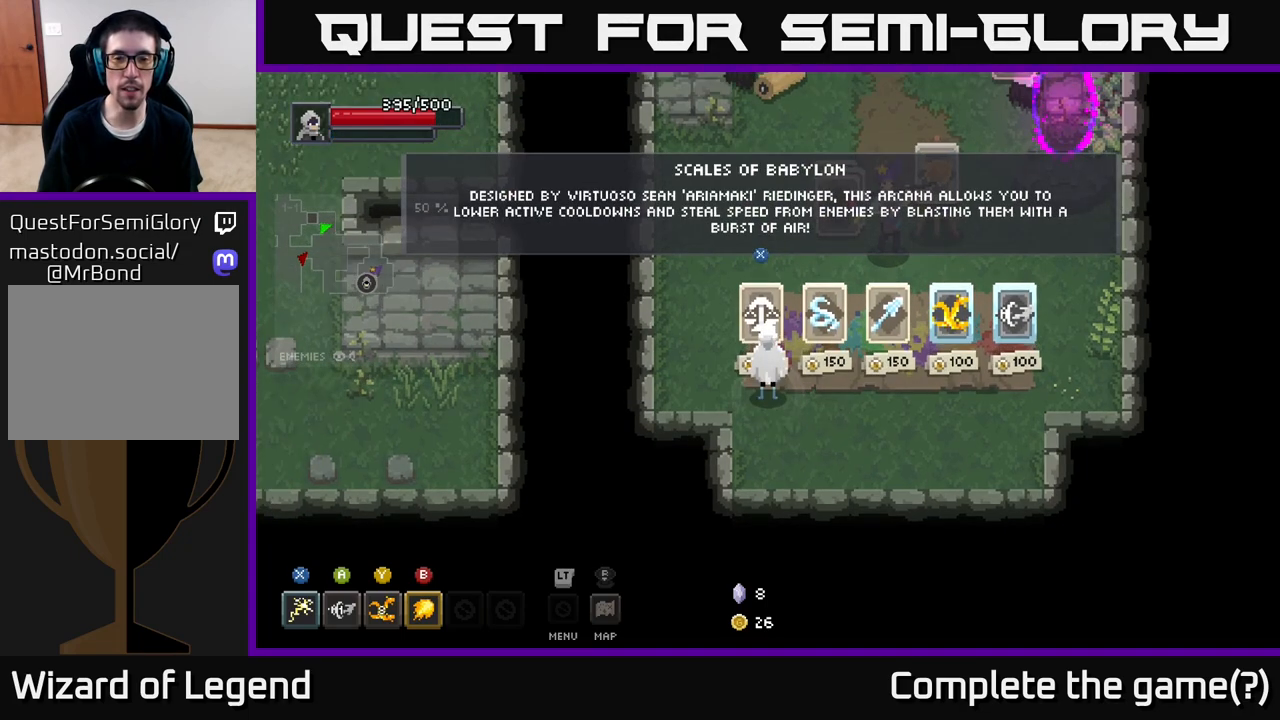
{"buttons": [], "left_stick": "center", "right_stick": "center", "events": []}
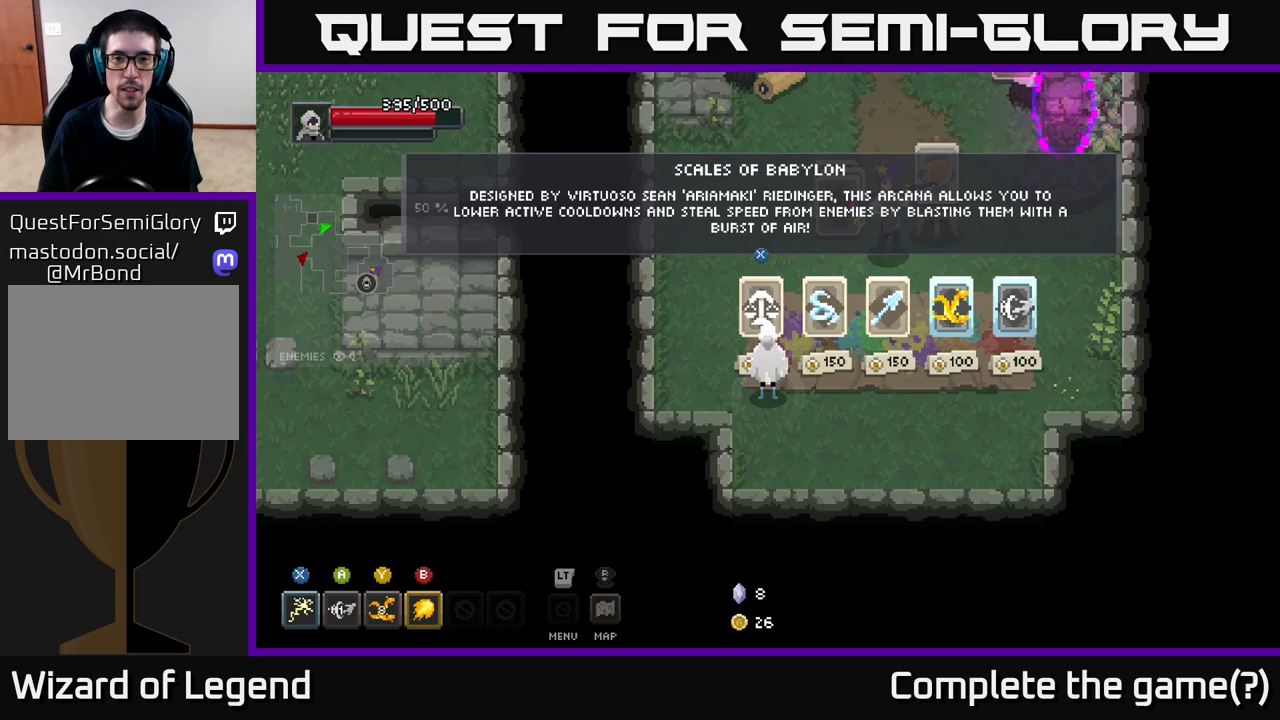
{"buttons": [], "left_stick": "center", "right_stick": "center", "events": []}
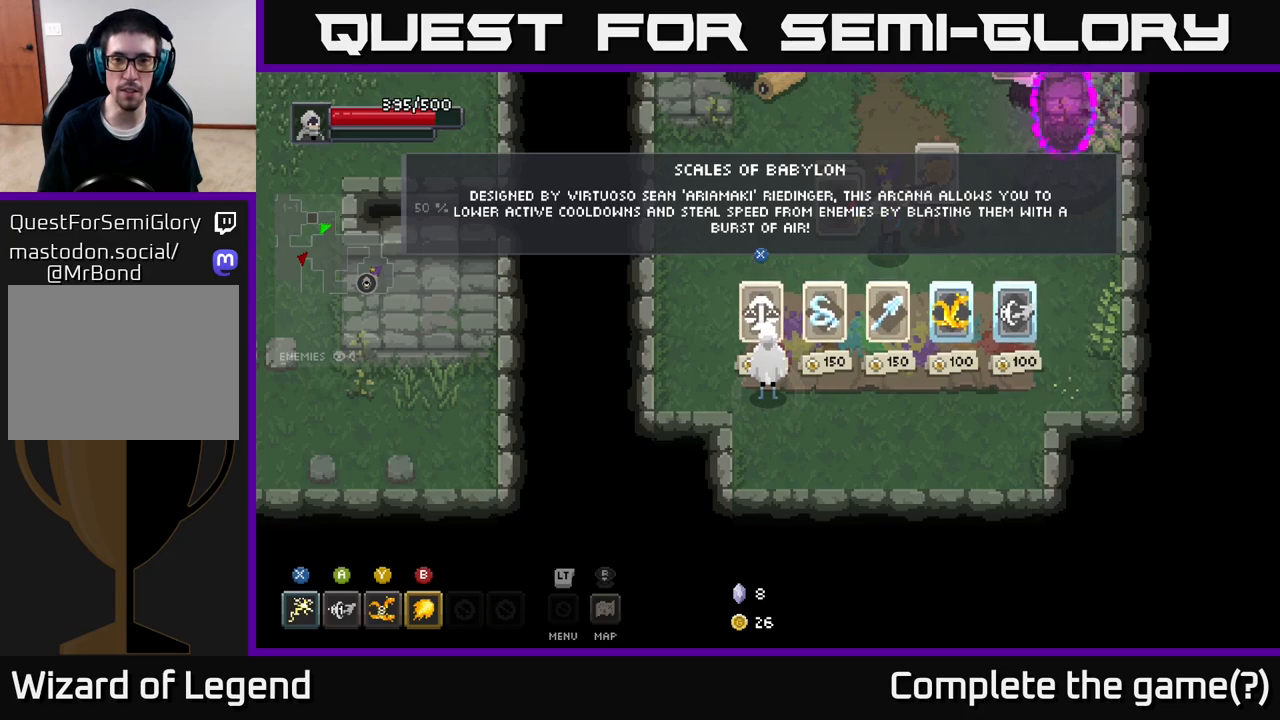
{"buttons": [], "left_stick": "center", "right_stick": "center", "events": []}
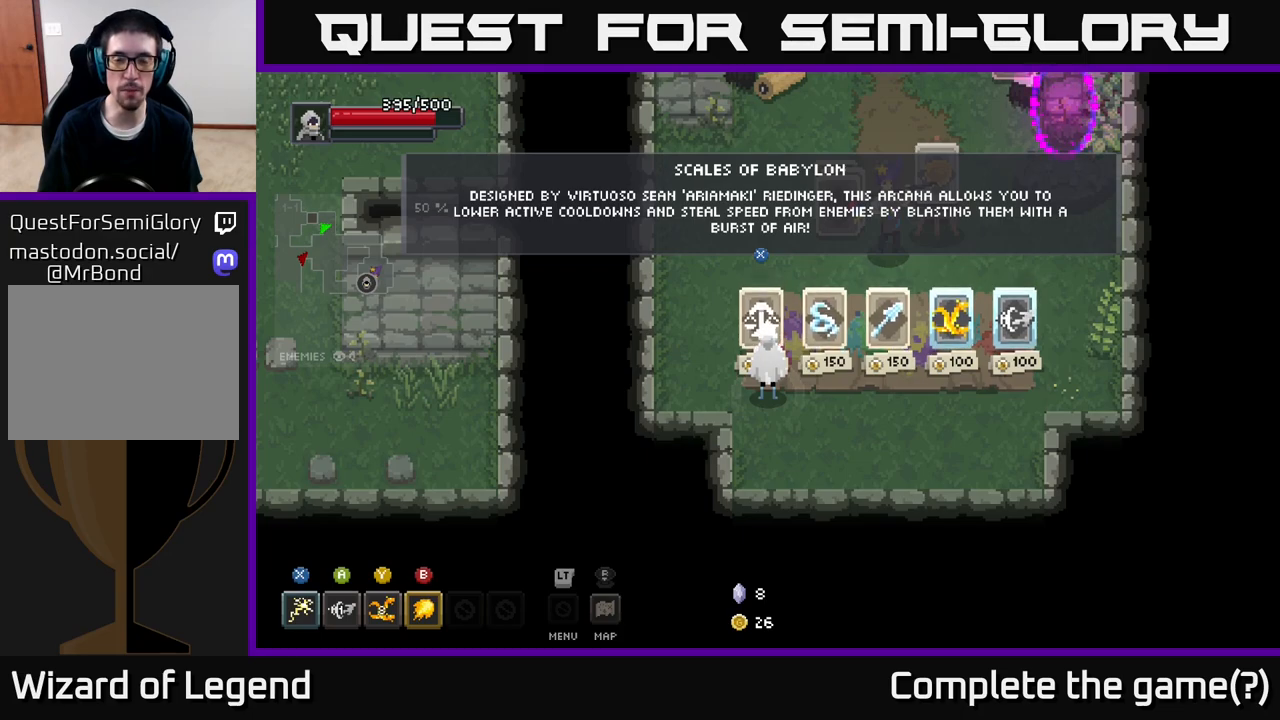
{"buttons": [], "left_stick": "center", "right_stick": "center", "events": []}
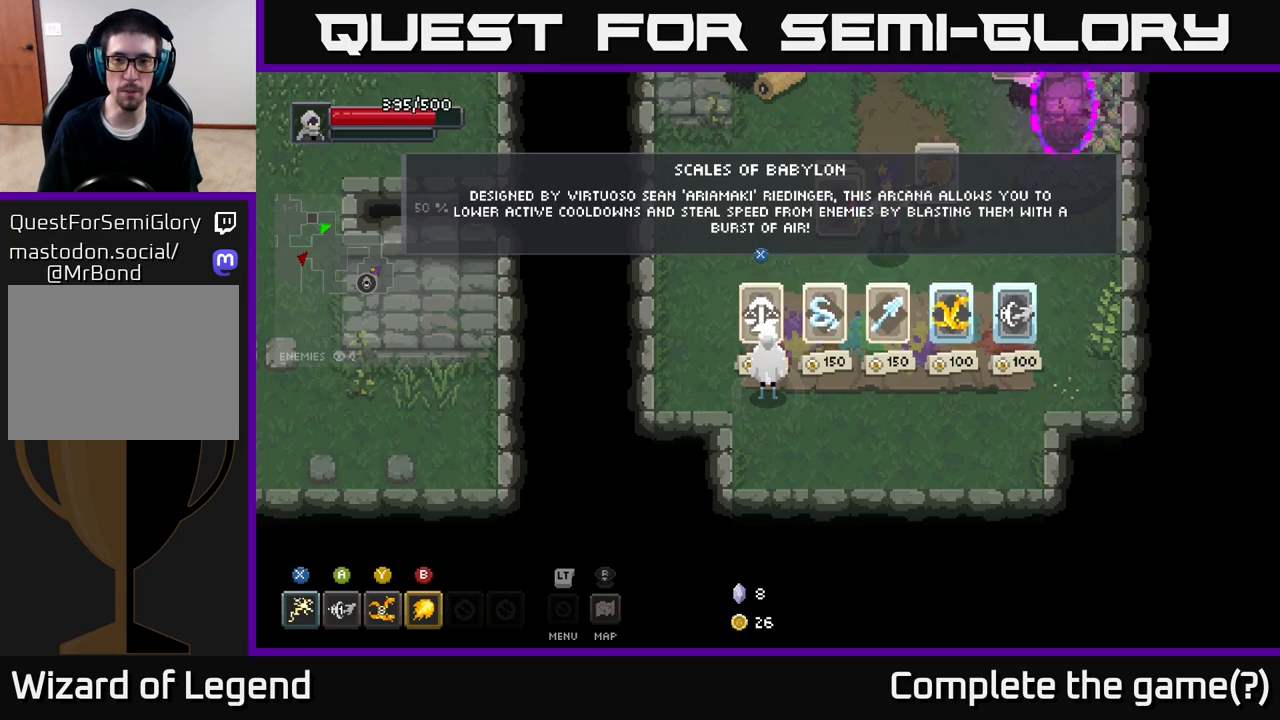
{"buttons": [], "left_stick": "up", "right_stick": "center", "events": [[433, "left_stick", "up"]]}
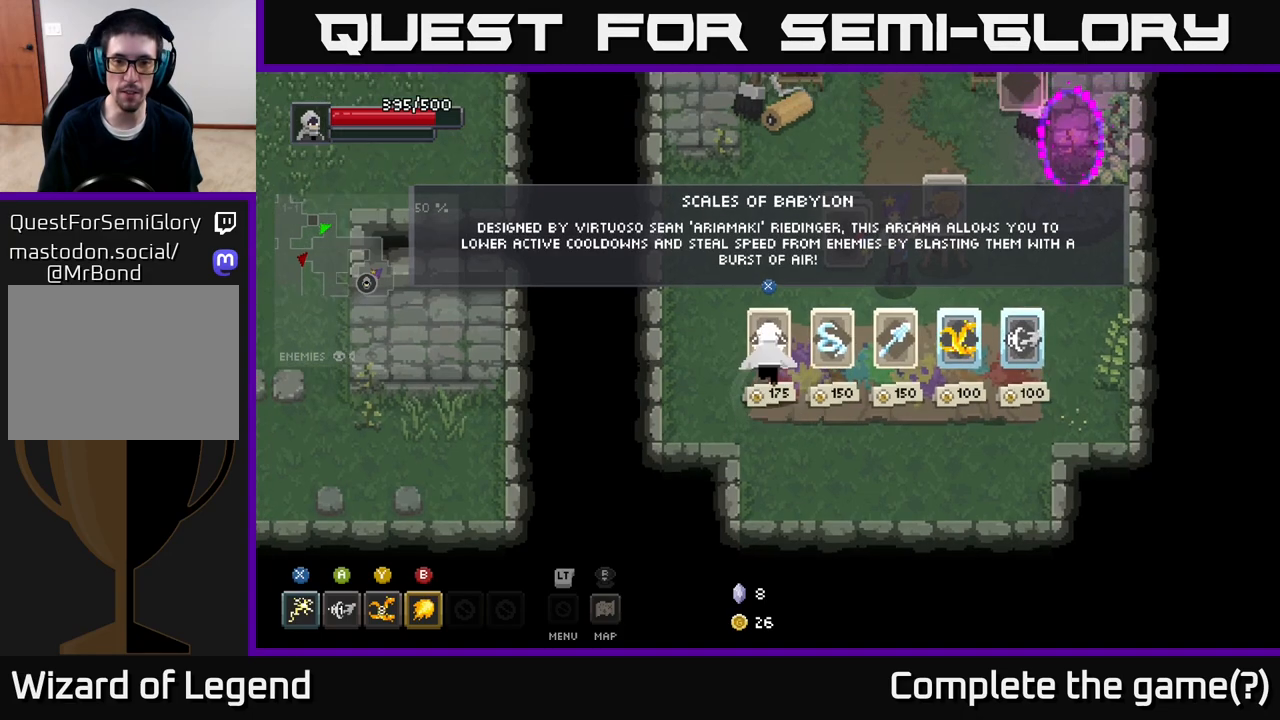
{"buttons": [], "left_stick": "up-right", "right_stick": "center", "events": [[217, "left_stick", "up-right"]]}
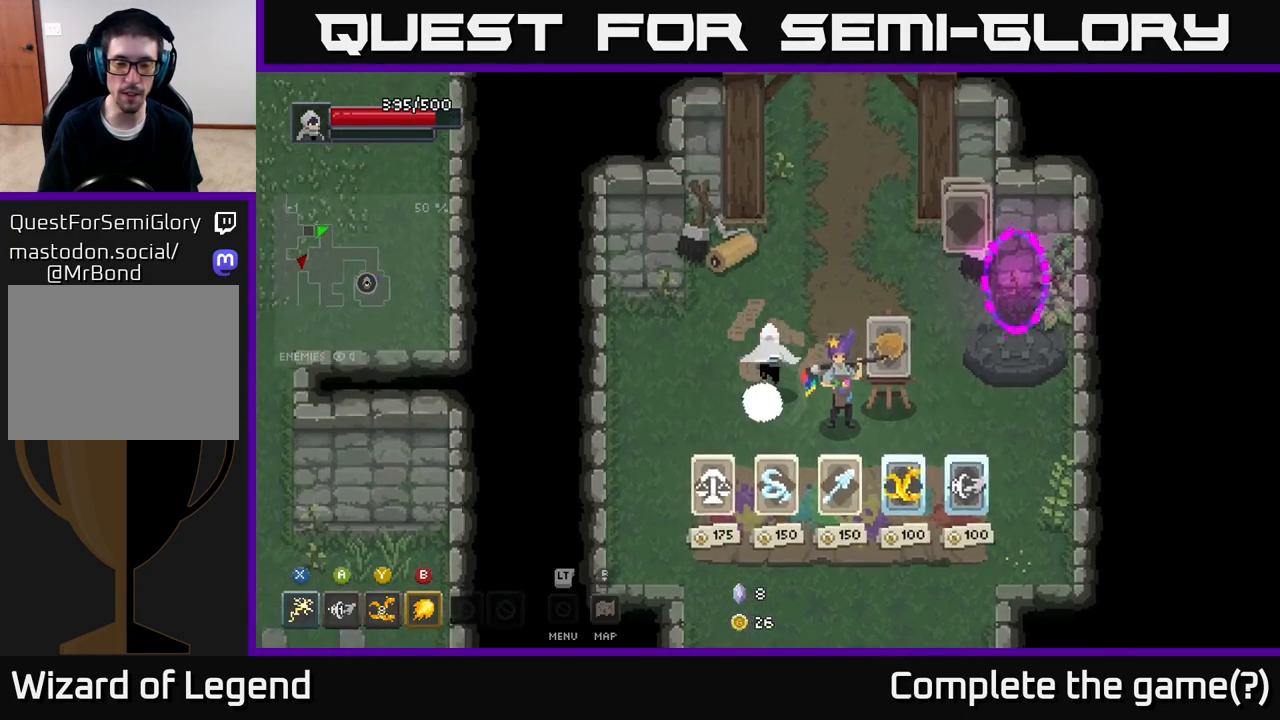
{"buttons": [], "left_stick": "up", "right_stick": "center", "events": [[233, "left_stick", "up"]]}
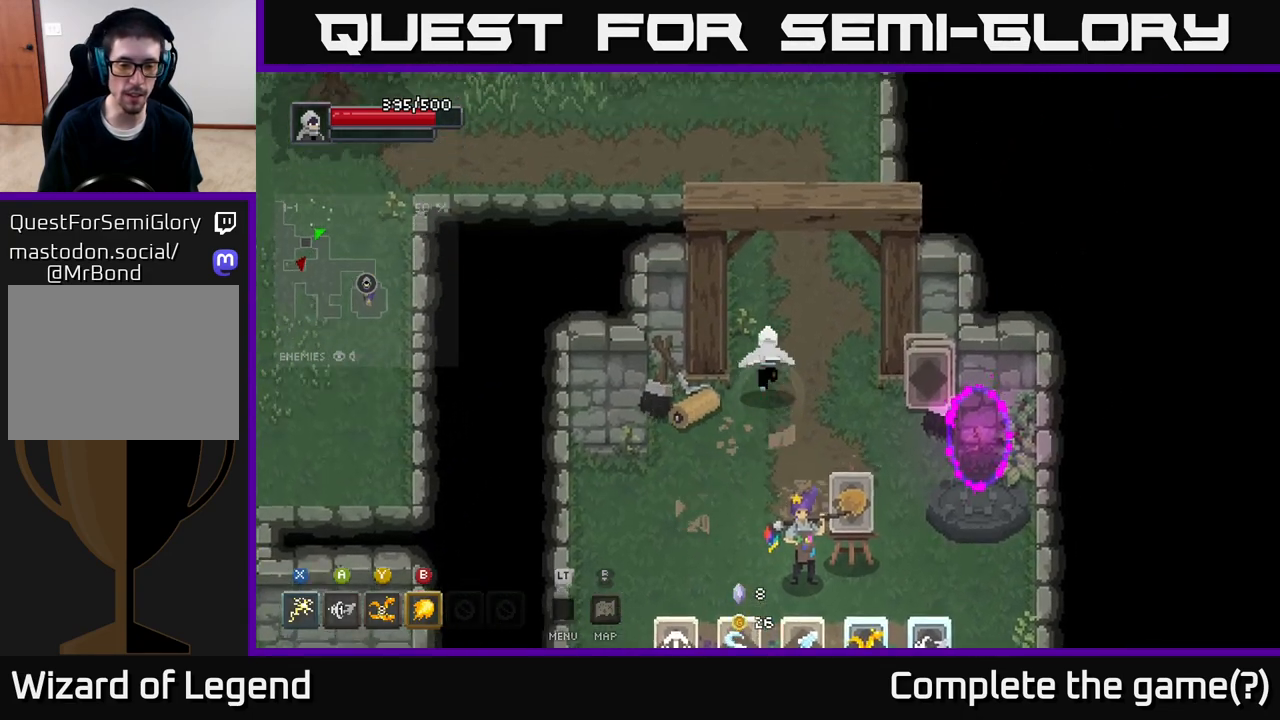
{"buttons": [], "left_stick": "up-left", "right_stick": "center", "events": [[317, "left_stick", "up-left"]]}
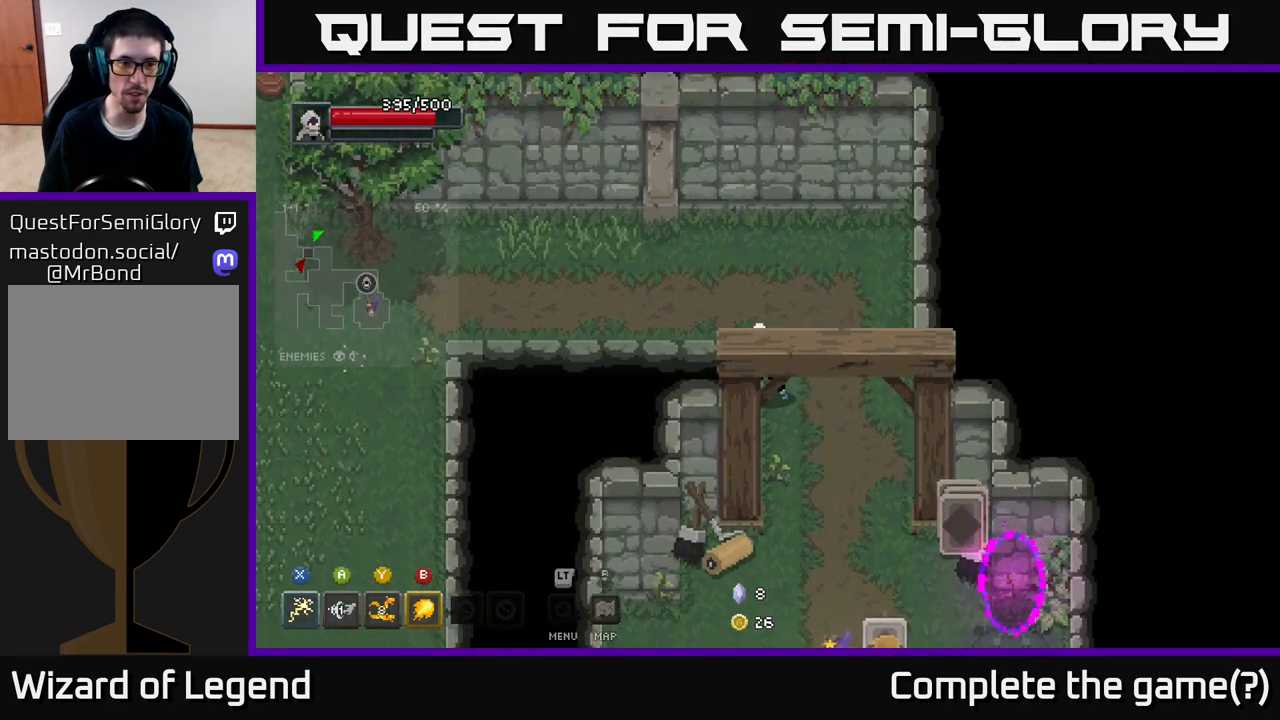
{"buttons": [], "left_stick": "left", "right_stick": "center", "events": [[117, "left_stick", "left"]]}
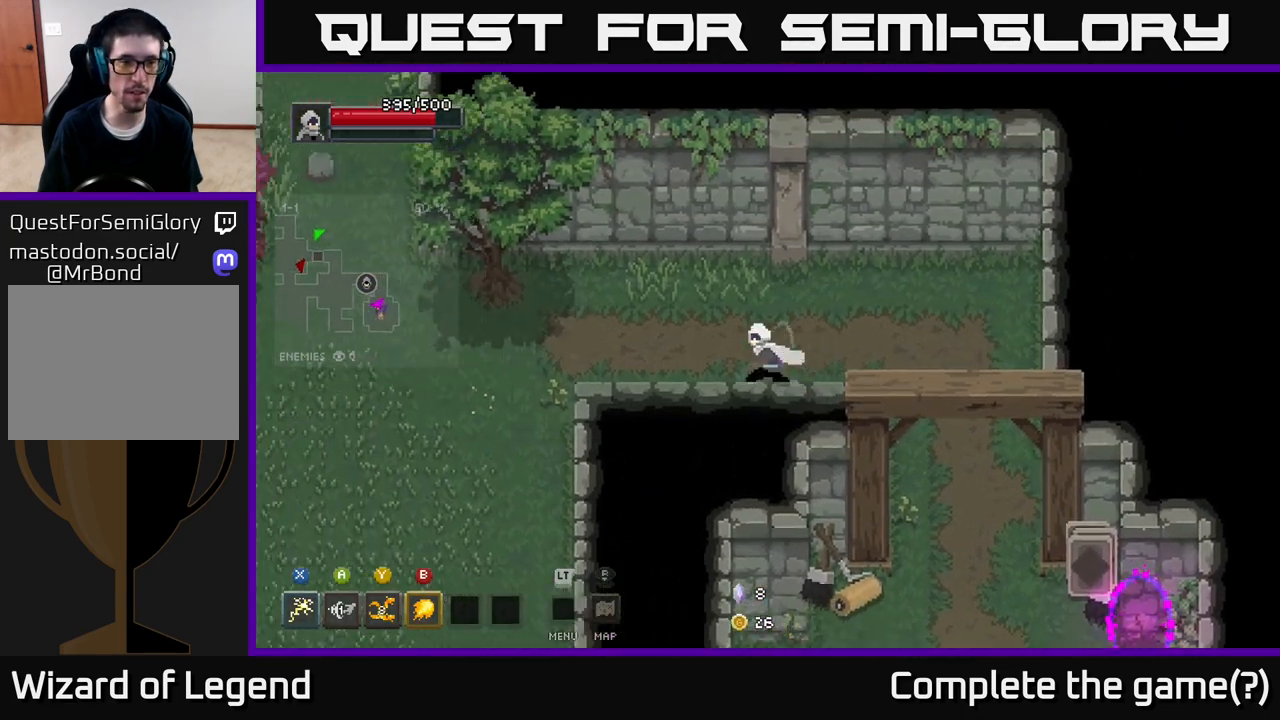
{"buttons": [], "left_stick": "down-left", "right_stick": "center", "events": [[500, "left_stick", "down-left"]]}
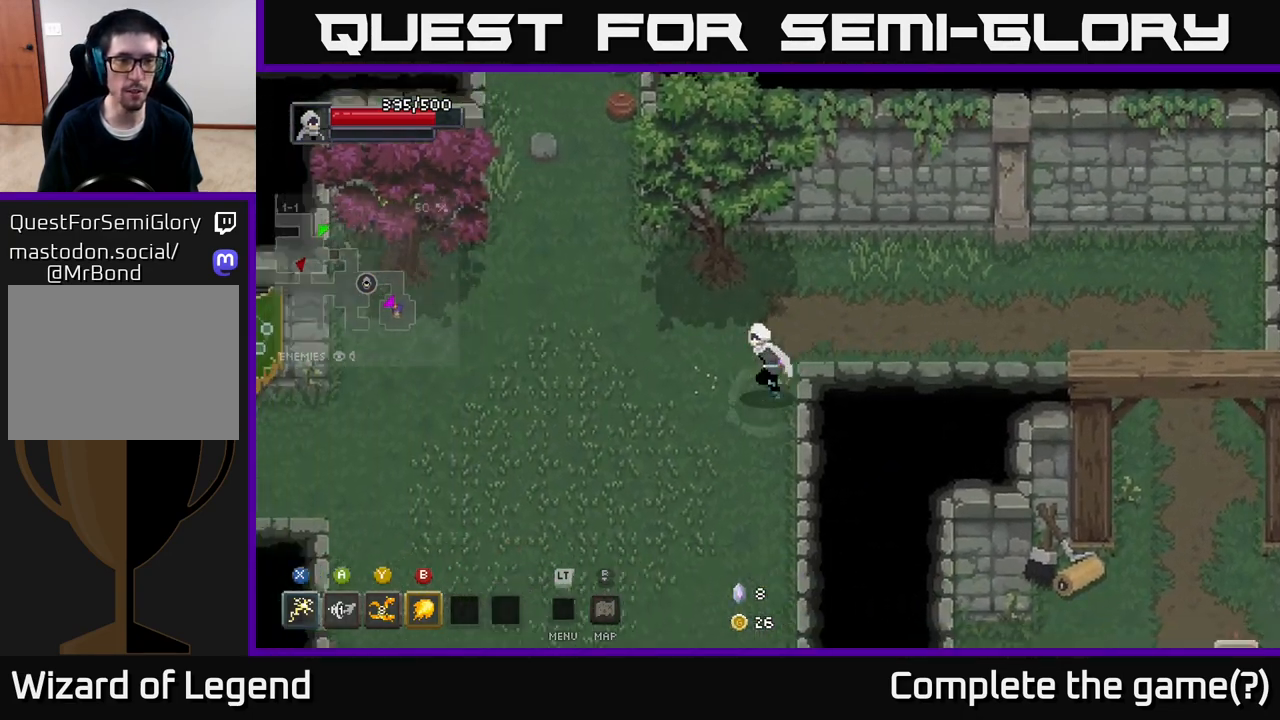
{"buttons": [], "left_stick": "down", "right_stick": "center", "events": [[400, "left_stick", "down"]]}
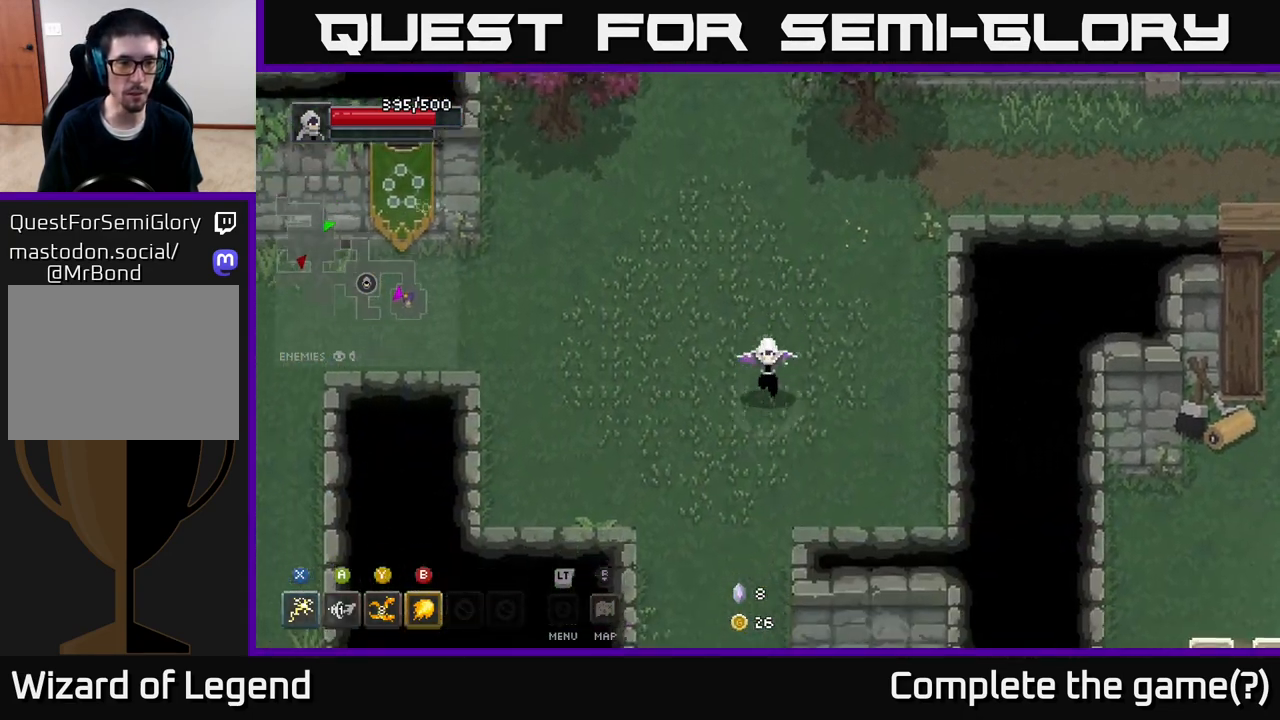
{"buttons": [], "left_stick": "down", "right_stick": "center", "events": []}
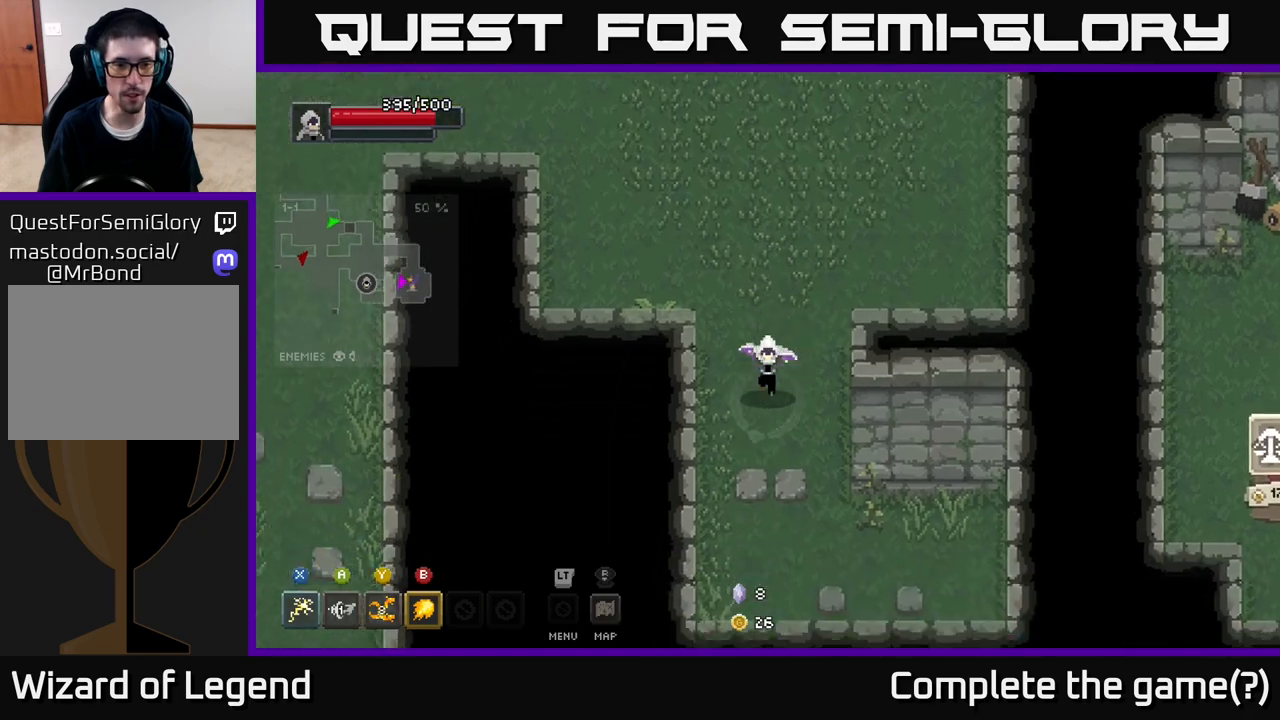
{"buttons": [], "left_stick": "right", "right_stick": "center", "events": [[300, "left_stick", "down-right"], [483, "left_stick", "right"]]}
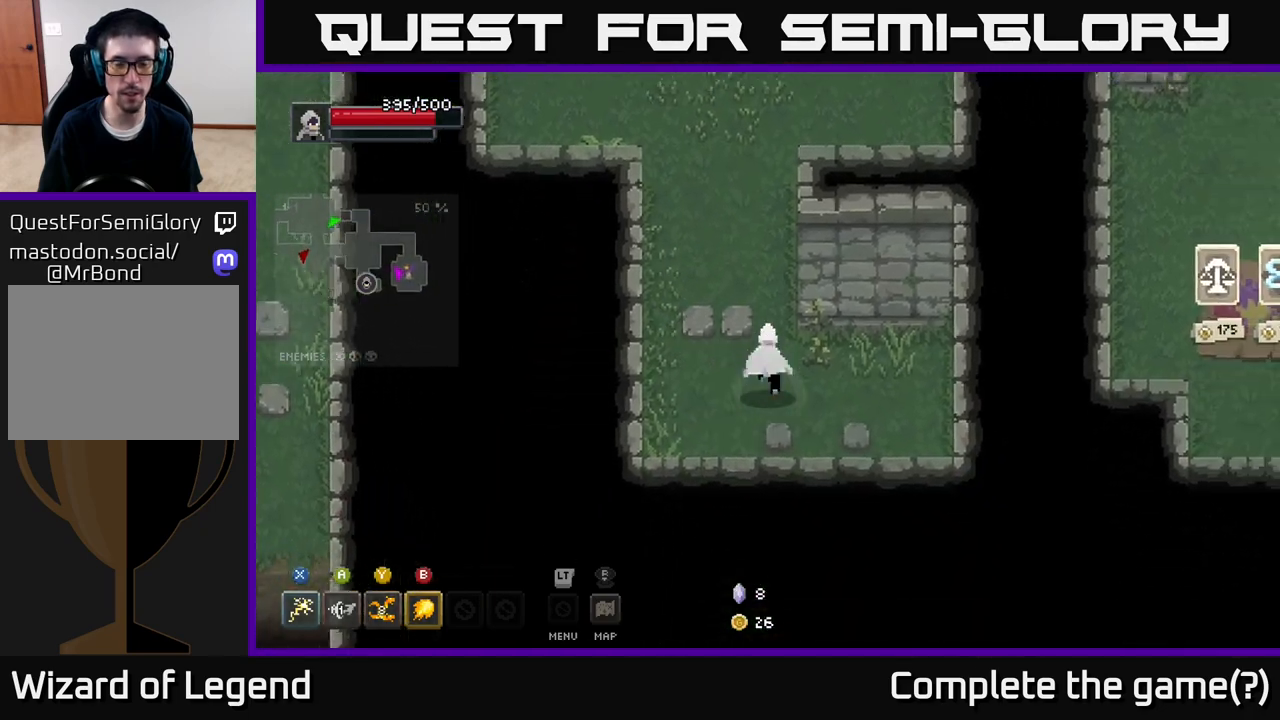
{"buttons": [], "left_stick": "up", "right_stick": "center", "events": [[17, "left_stick", "up-right"], [117, "left_stick", "up-left"], [400, "left_stick", "up"]]}